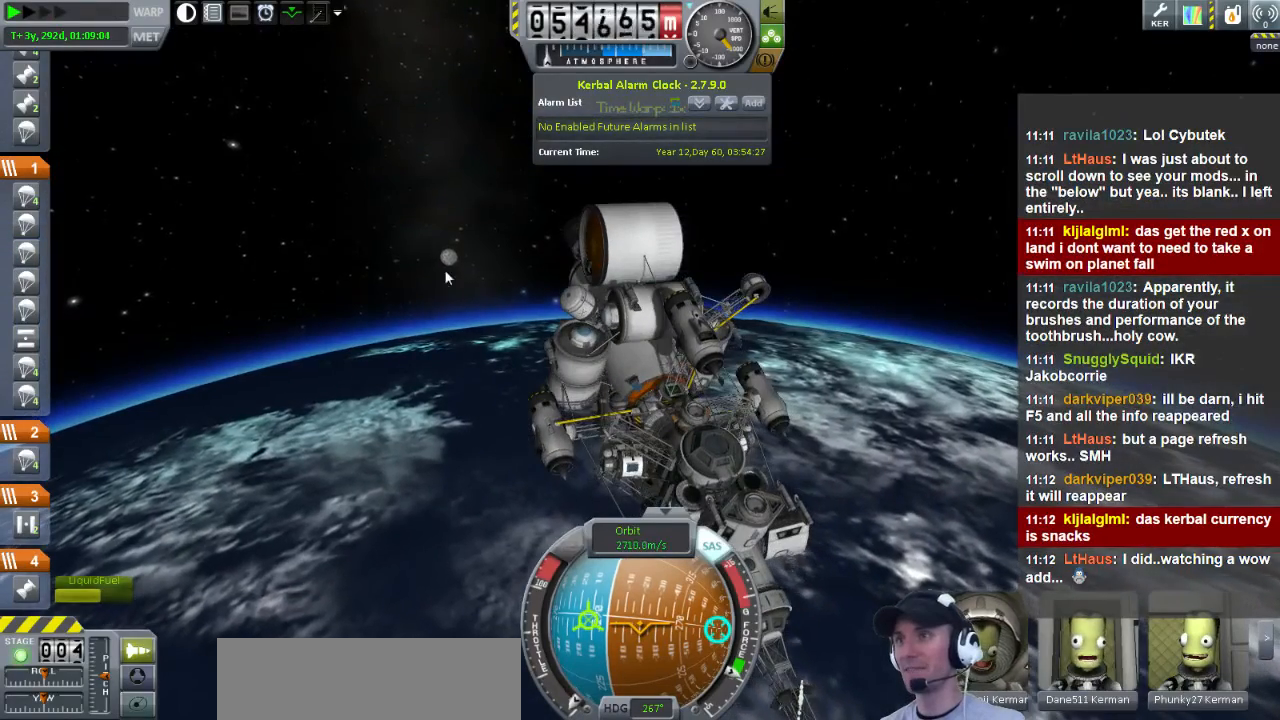
Gameplay with keyboard; each line is a JSON object with the keys held at the frame after it. "events" lists presses ("down") and releases ("up") of "a", "d", "e", "h", "i", "j", "k", "l", "n", "q", "s" and "w" between this image and that frame as [ms after this image, input, new state], when the widget could be followed in between. No other keys are recorded. Mouse input is not recorded.
{"keys": ["a"], "events": [[400, "a", "down"]]}
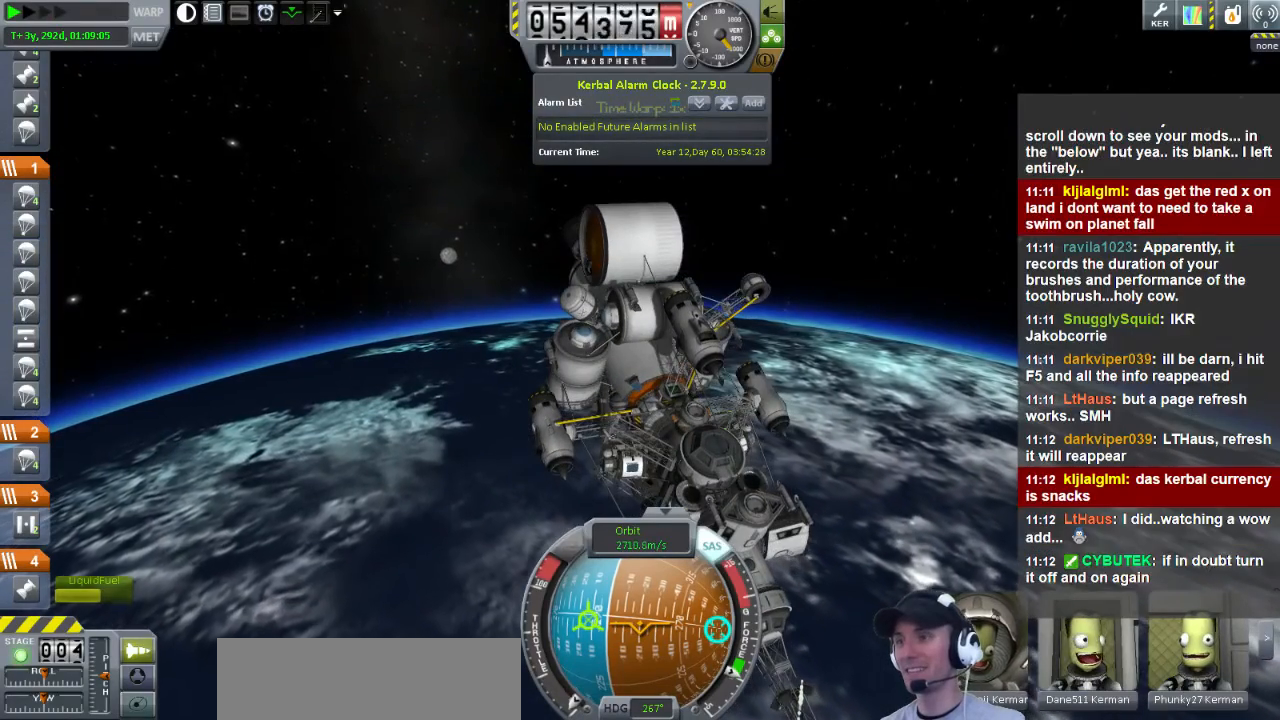
{"keys": ["a"], "events": []}
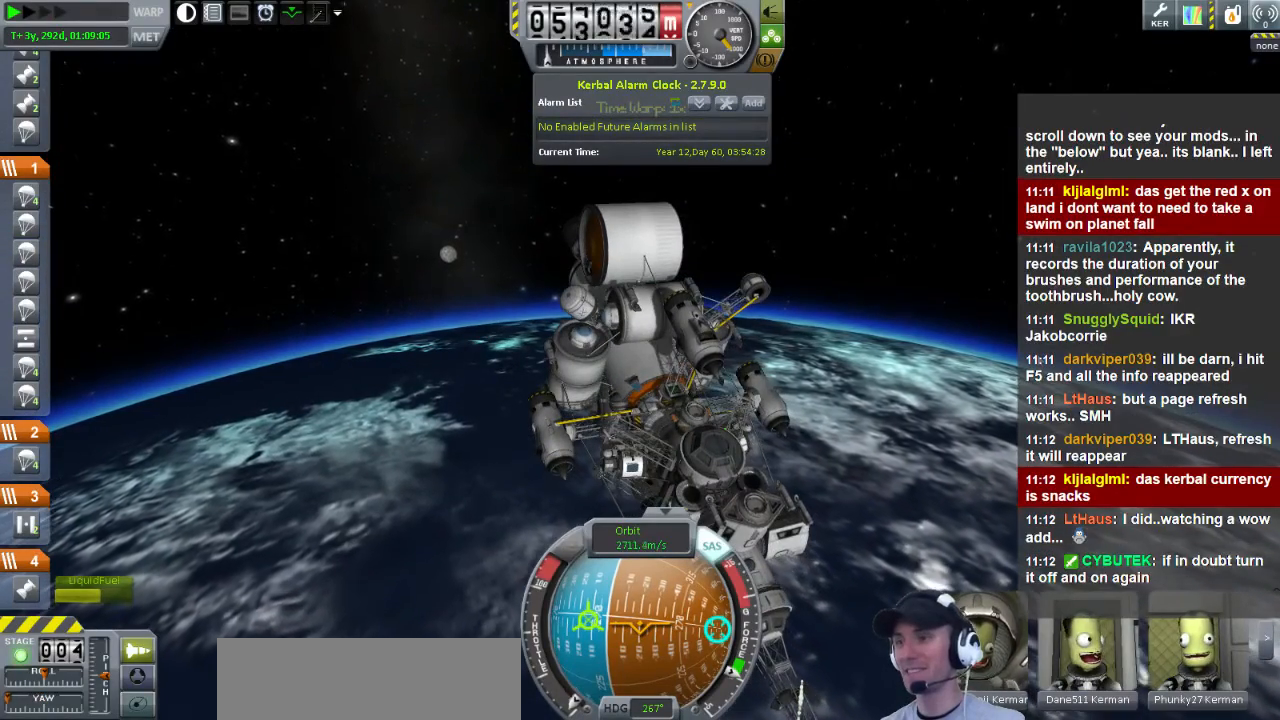
{"keys": ["a"], "events": []}
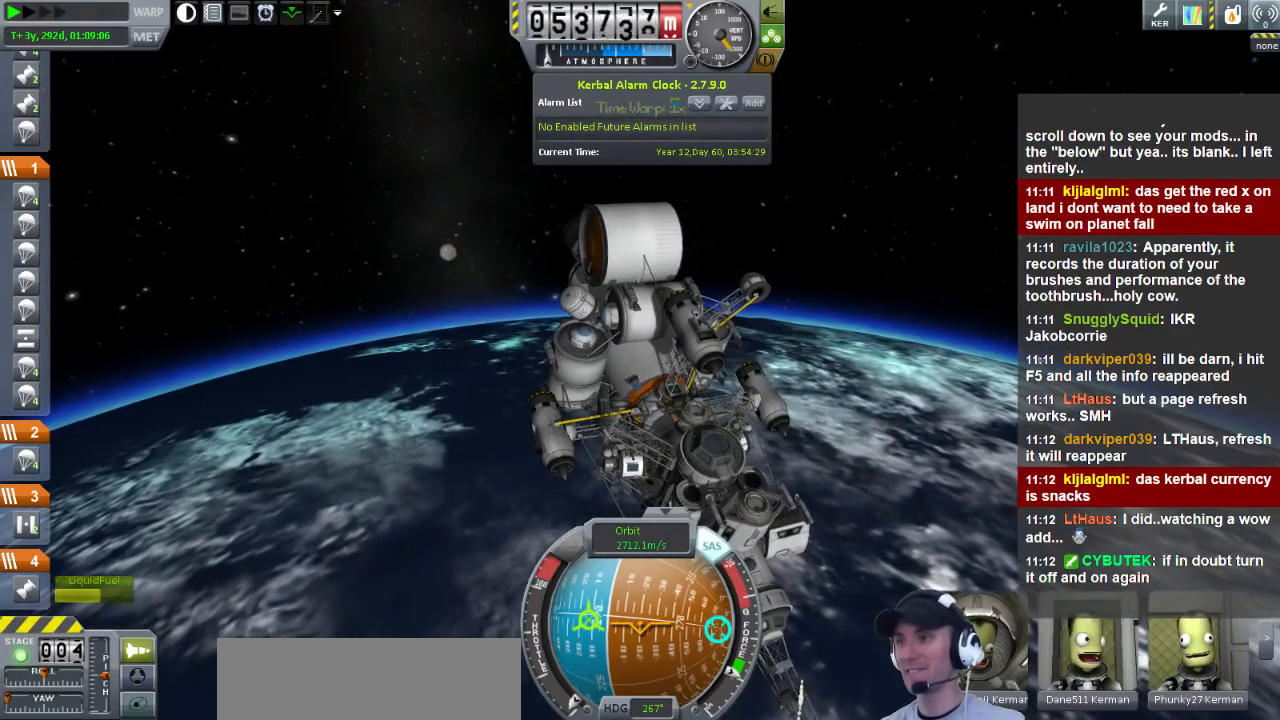
{"keys": ["a"], "events": []}
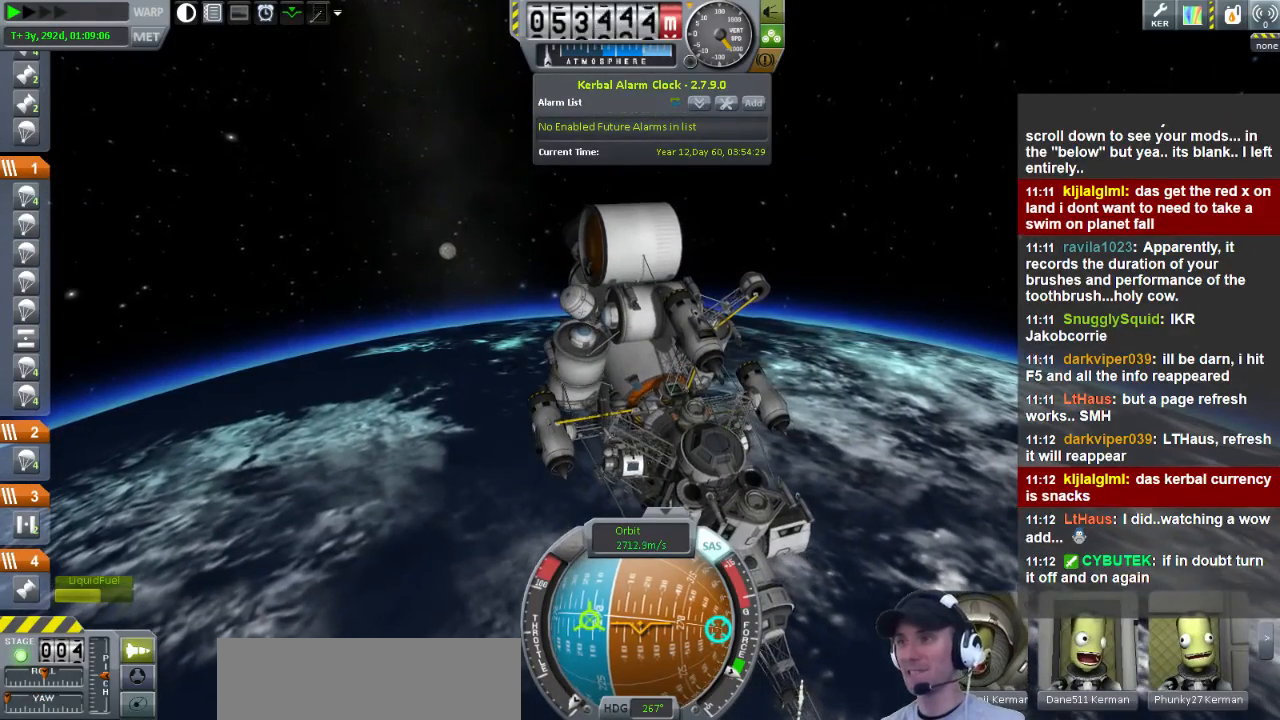
{"keys": ["a"], "events": []}
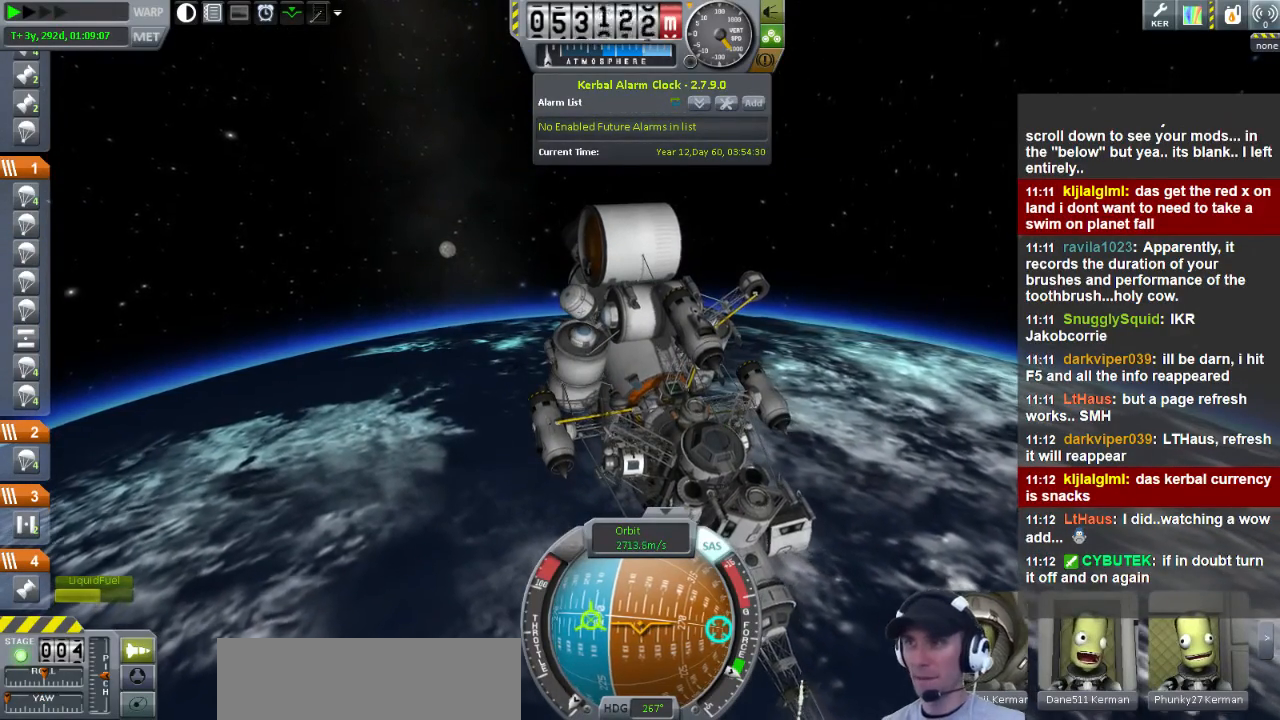
{"keys": ["a"], "events": []}
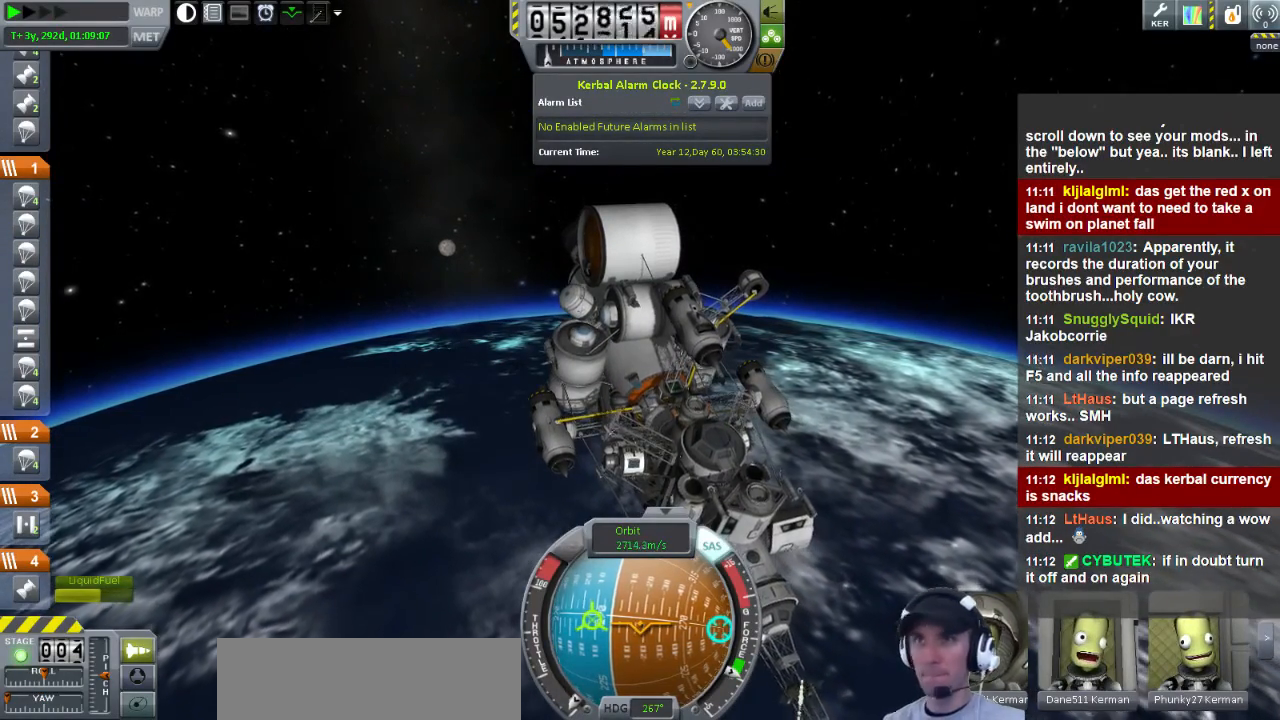
{"keys": ["a"], "events": []}
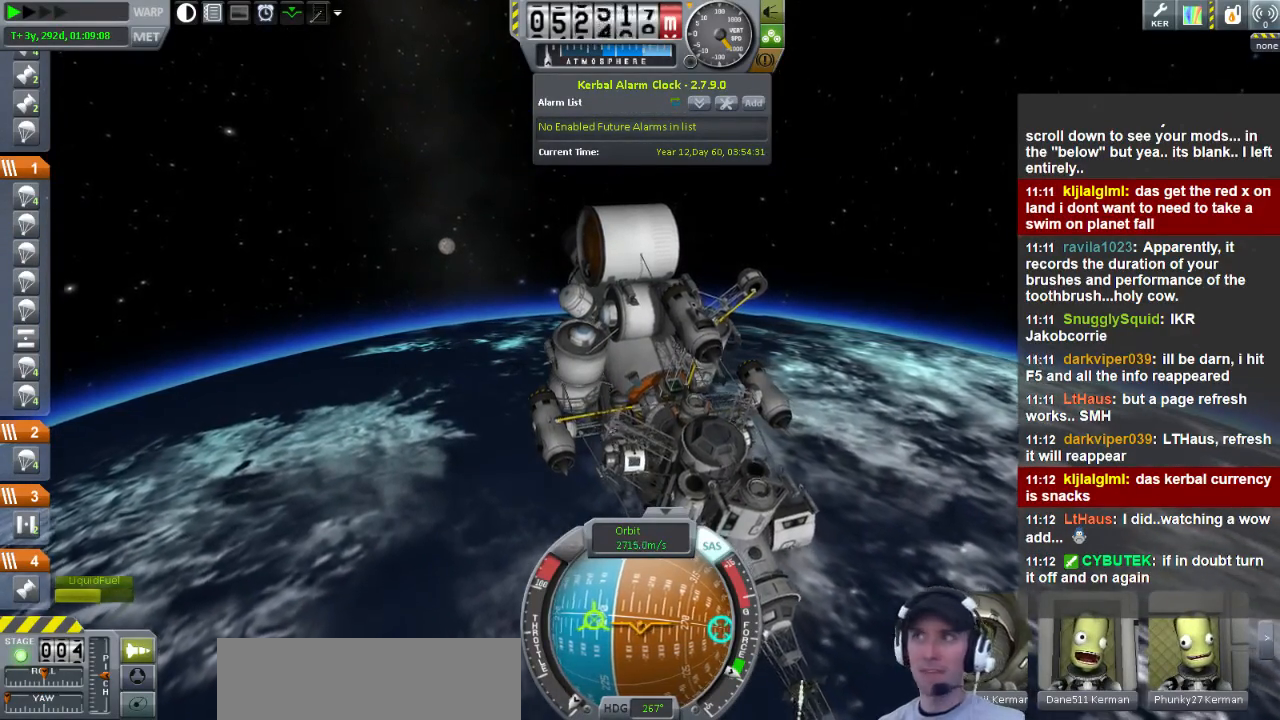
{"keys": ["a"], "events": []}
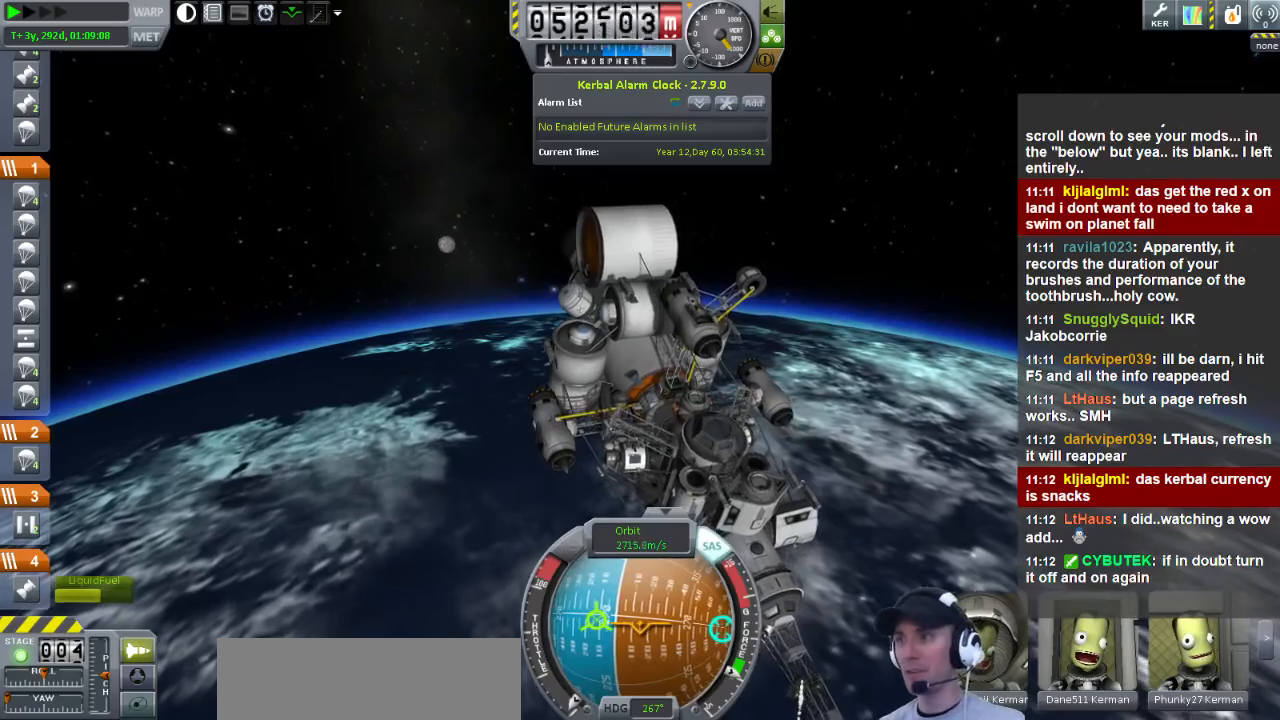
{"keys": ["a"], "events": []}
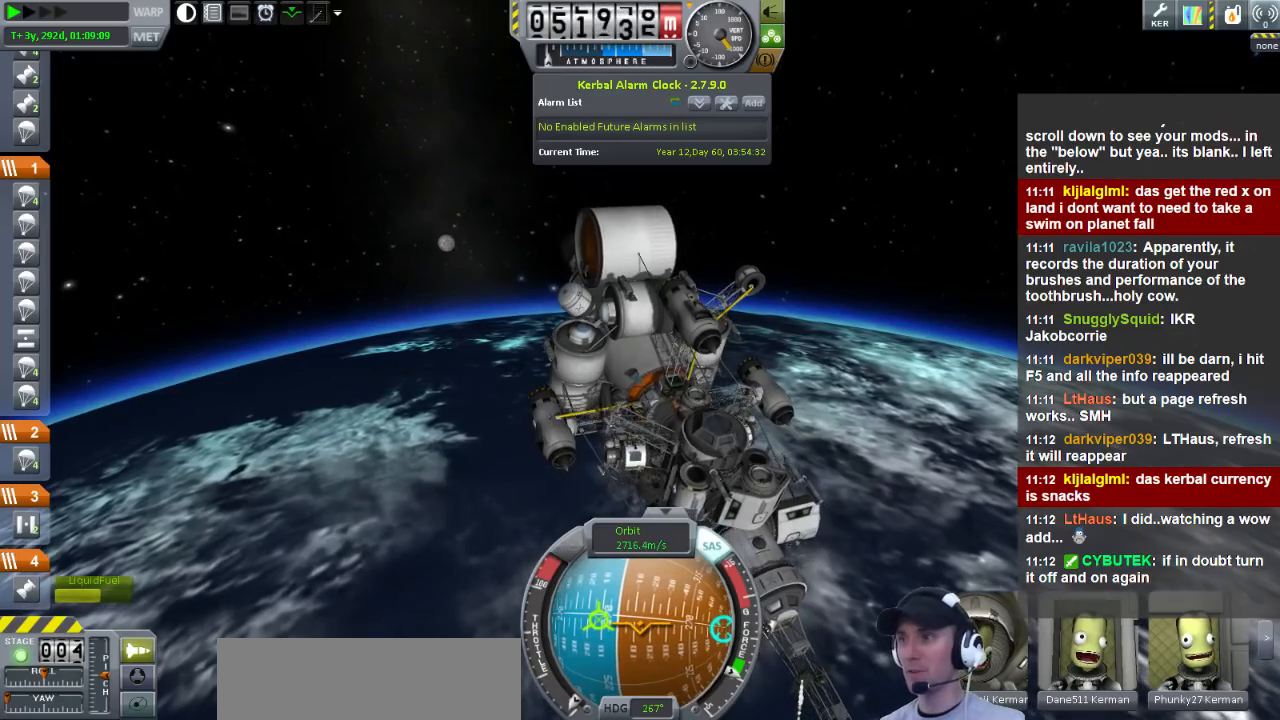
{"keys": ["a"], "events": []}
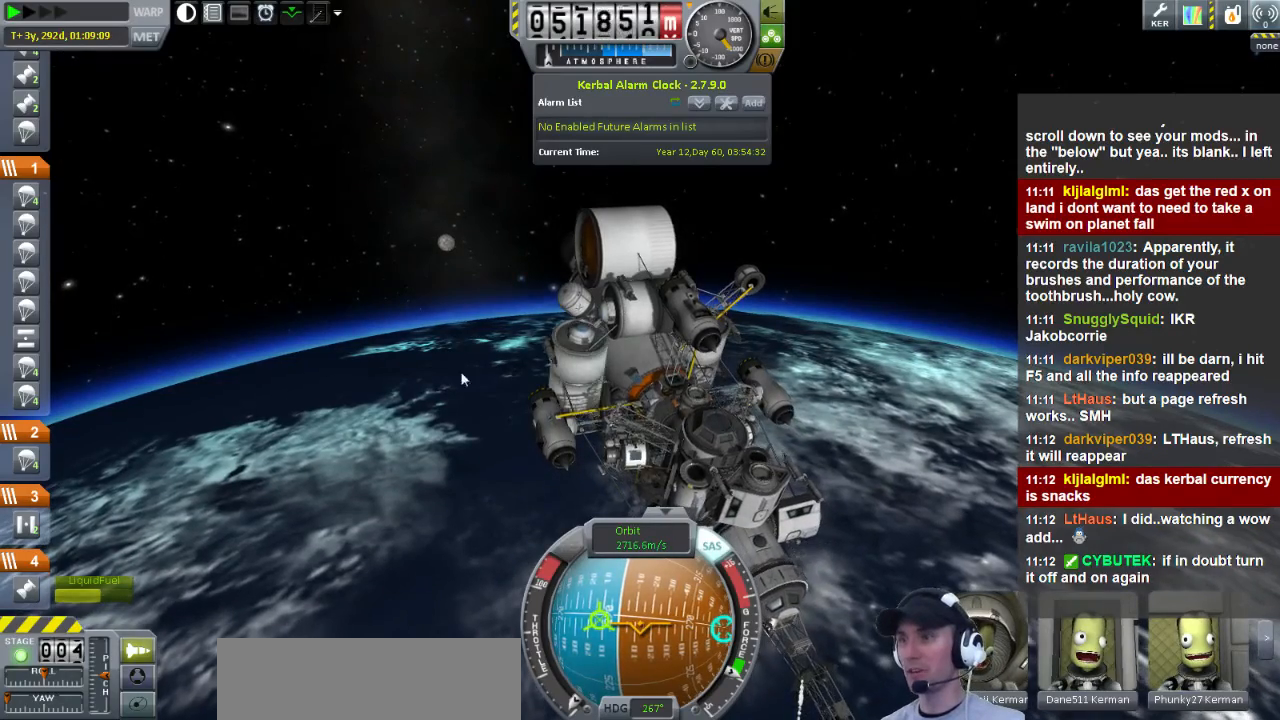
{"keys": ["a"], "events": []}
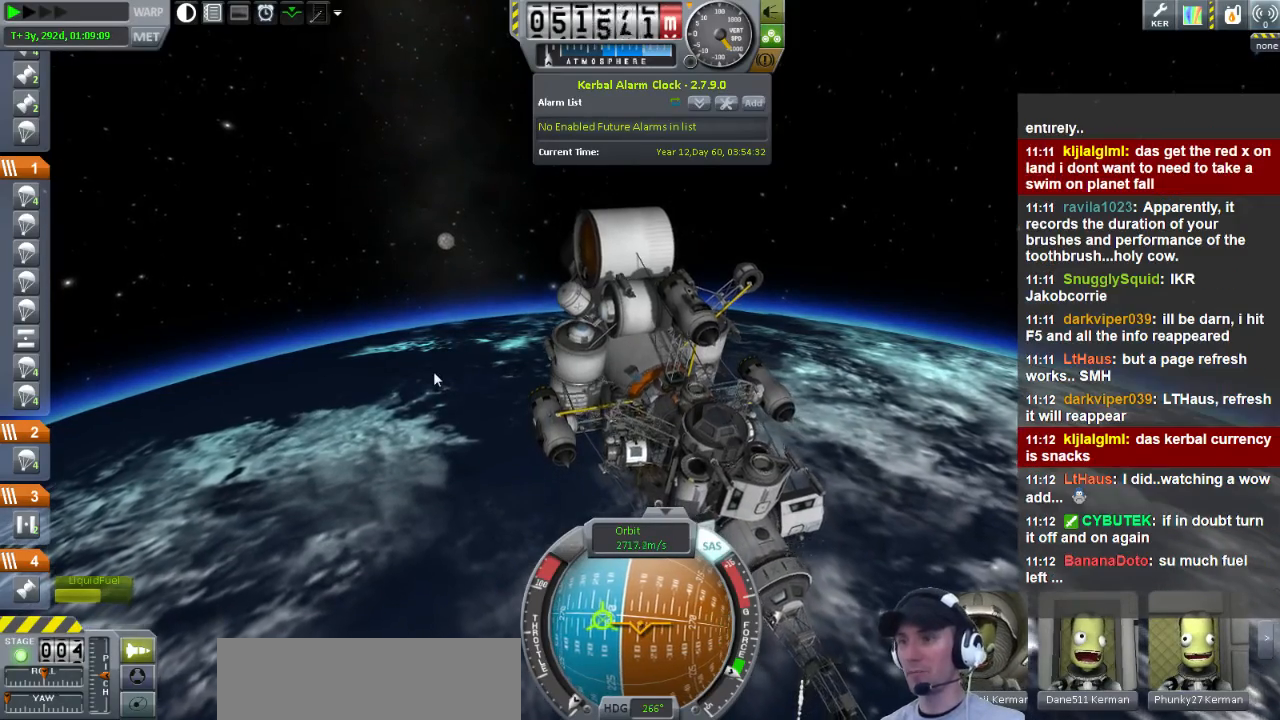
{"keys": [], "events": [[40, "a", "up"]]}